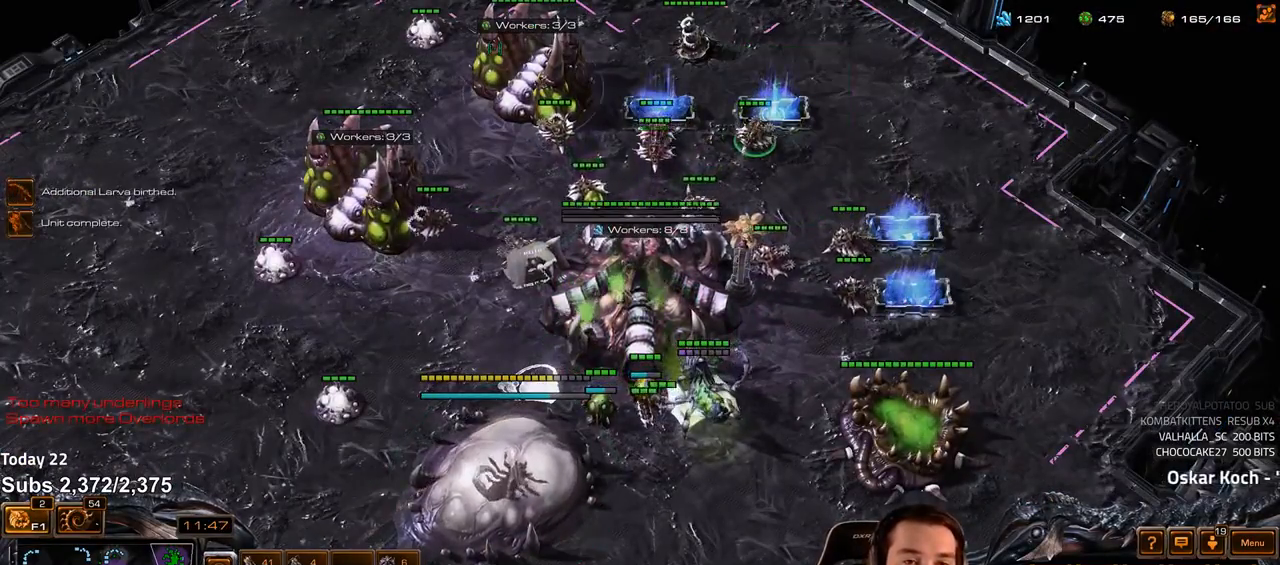
Gameplay with keyboard; each line is a JSON object with the keys held at the frame after it. "events" lists presses ("down") and releases ("up") of "1", "2", "3", "4", "5", "6", "a", "alt", "b", "c", "caps_lock", "ctrl", "d", "e", "escape", "f", "f1", "f2", "f3", "f4", "f5", "f6", "g", "q", "r", "s", "shift", "space", "super", "t", "tab", "tilde", "v", "w", "x" and "z" between this image and that frame as [ms after this image, input, new state], when the widget could be followed in between. No other keys are recorded. Mouse input is not recorded.
{"keys": [], "events": [[283, "b", "down"], [333, "a", "down"], [350, "b", "up"], [400, "a", "up"]]}
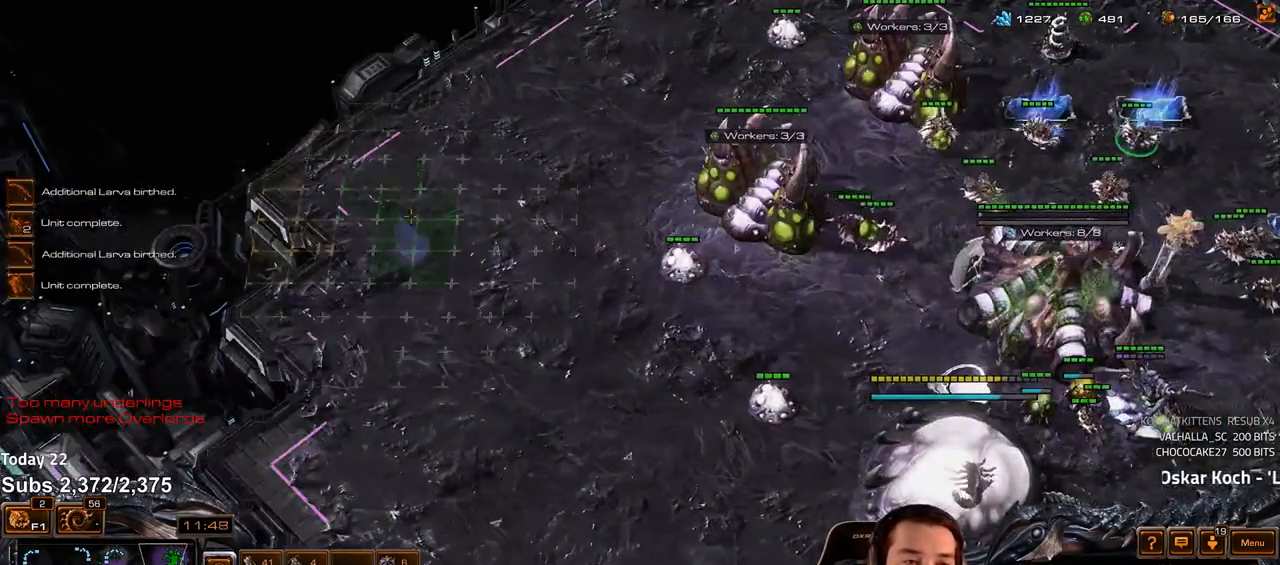
{"keys": [], "events": [[183, "b", "down"], [233, "a", "down"], [250, "b", "up"], [300, "a", "up"]]}
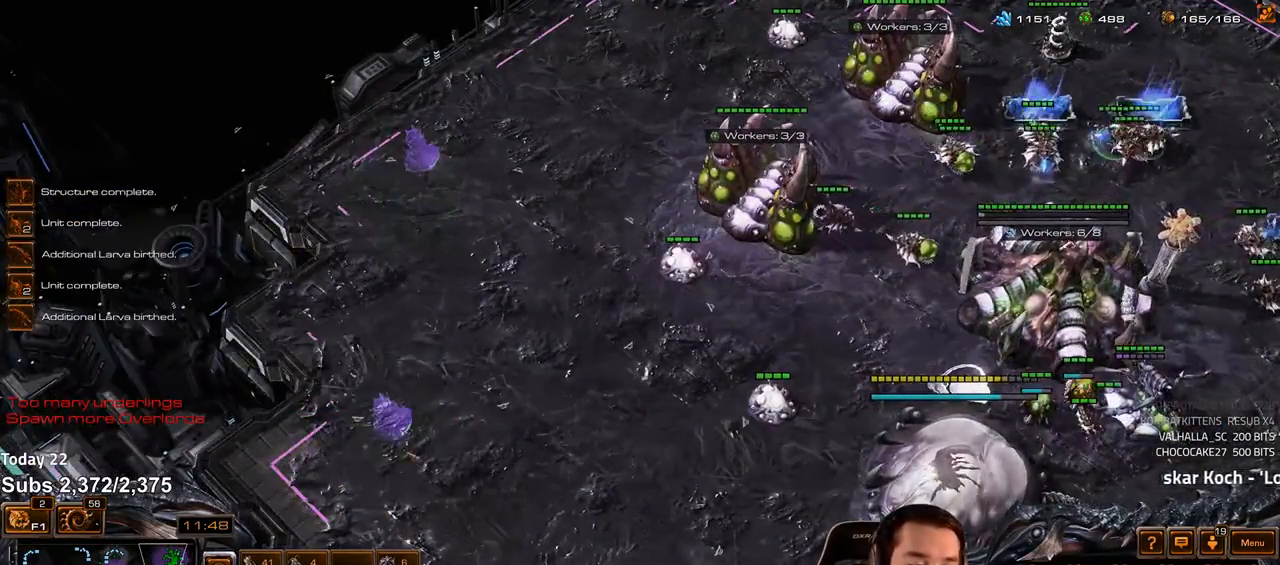
{"keys": ["2"], "events": [[450, "2", "down"]]}
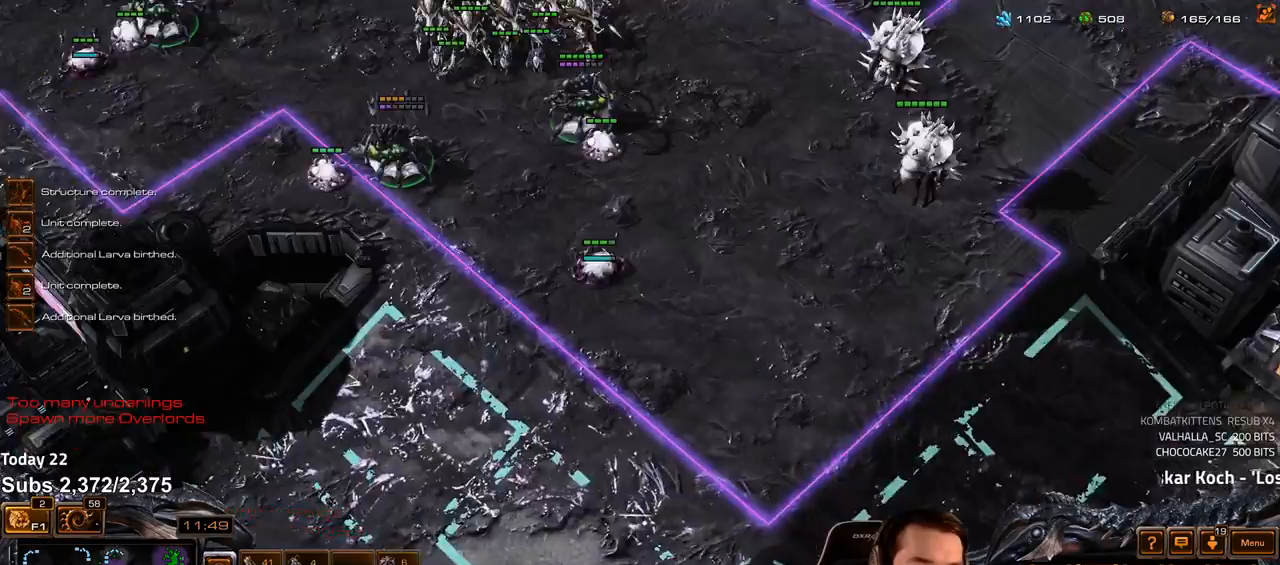
{"keys": [], "events": [[17, "2", "up"], [150, "2", "down"], [200, "2", "up"], [267, "1", "down"], [350, "1", "up"], [400, "1", "down"], [483, "1", "up"]]}
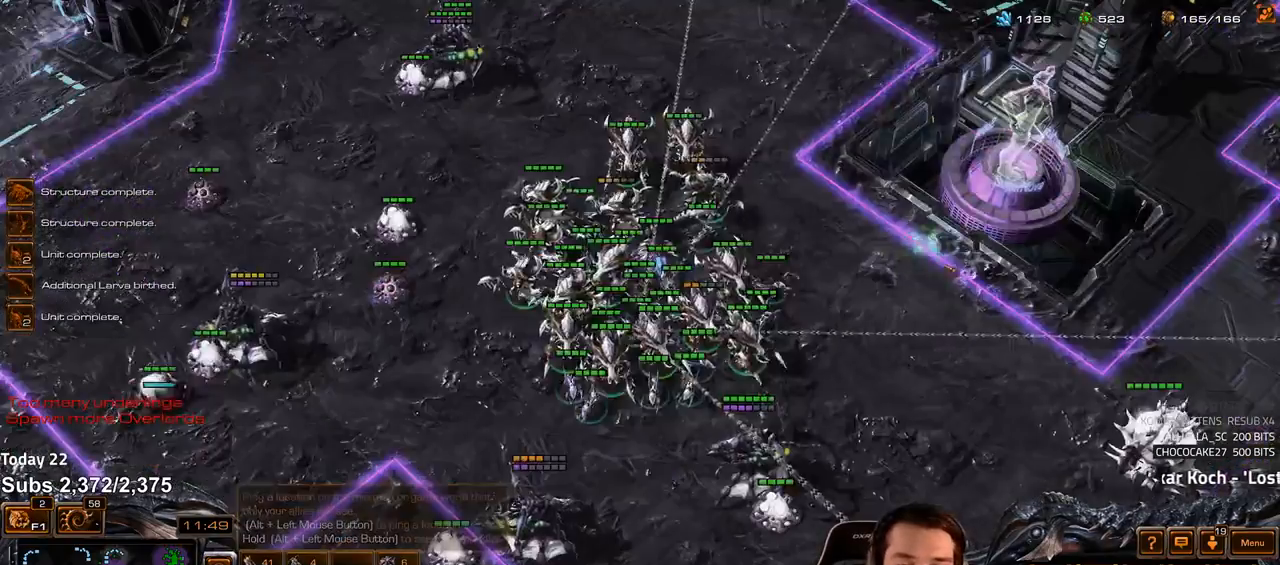
{"keys": ["ctrl"], "events": [[300, "ctrl", "down"]]}
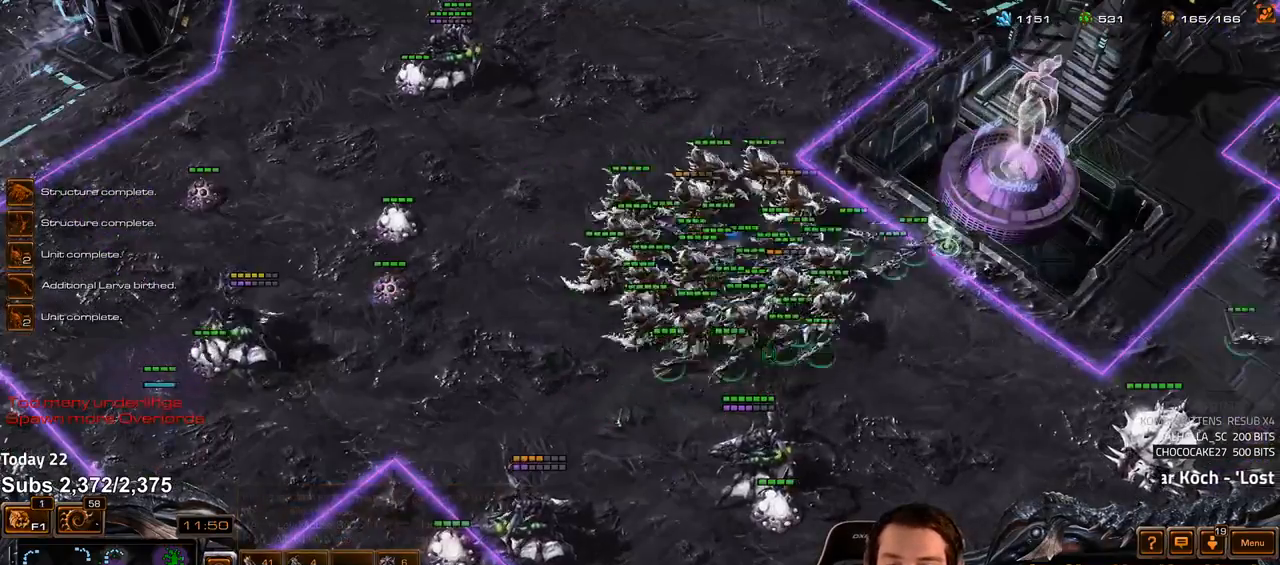
{"keys": ["e"], "events": [[267, "ctrl", "up"], [283, "e", "down"]]}
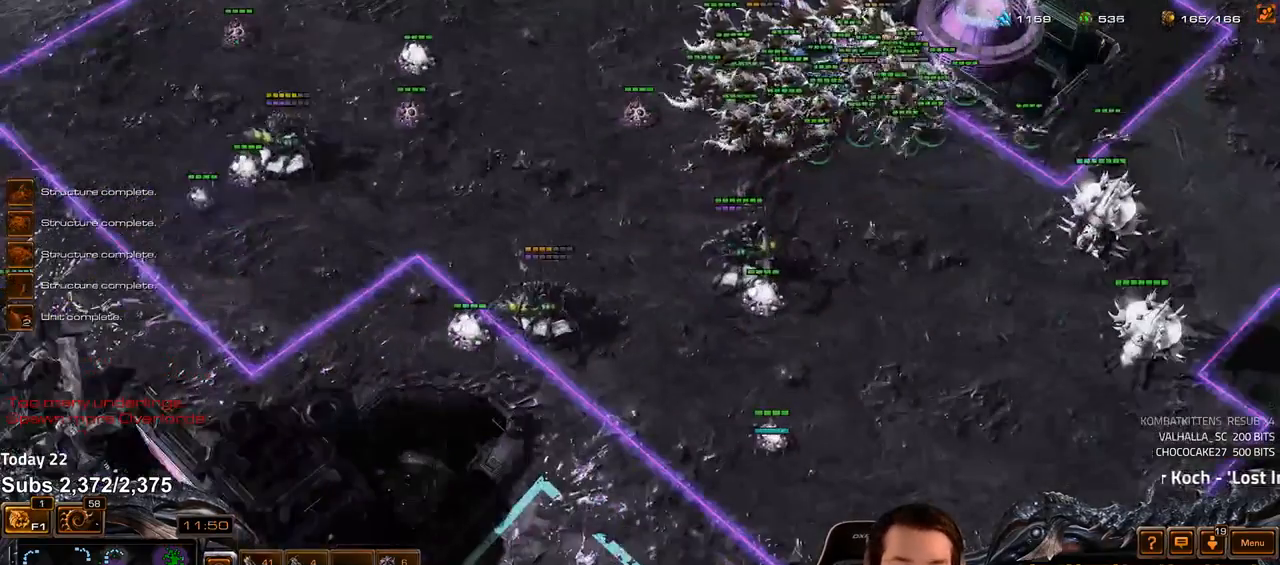
{"keys": ["e"], "events": []}
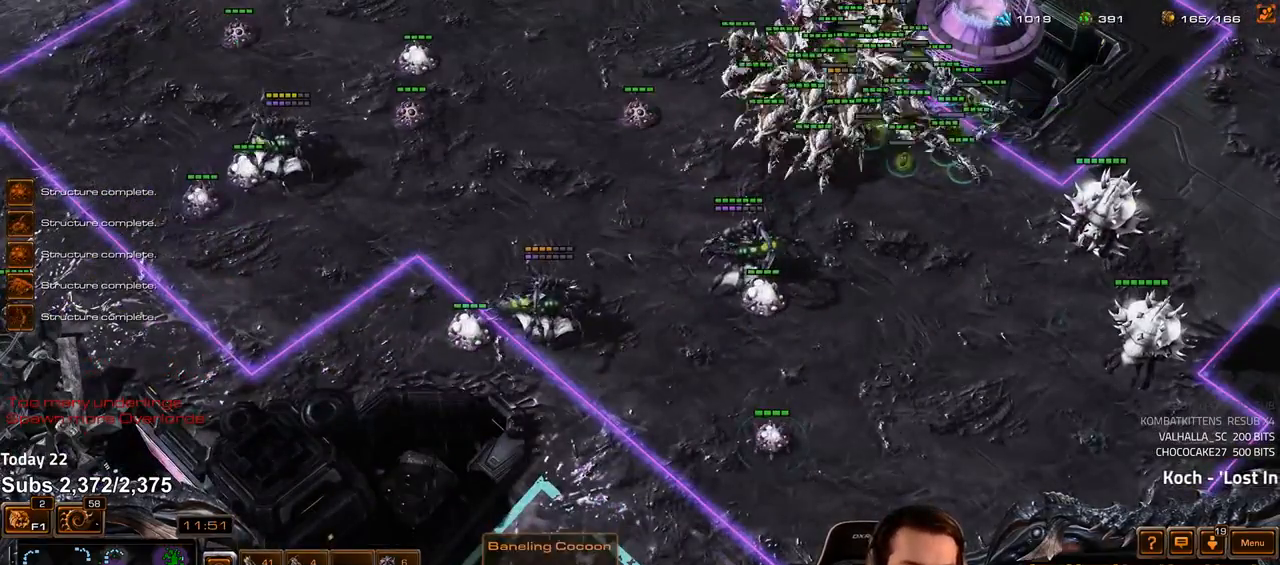
{"keys": ["4"], "events": [[383, "e", "up"], [467, "4", "down"]]}
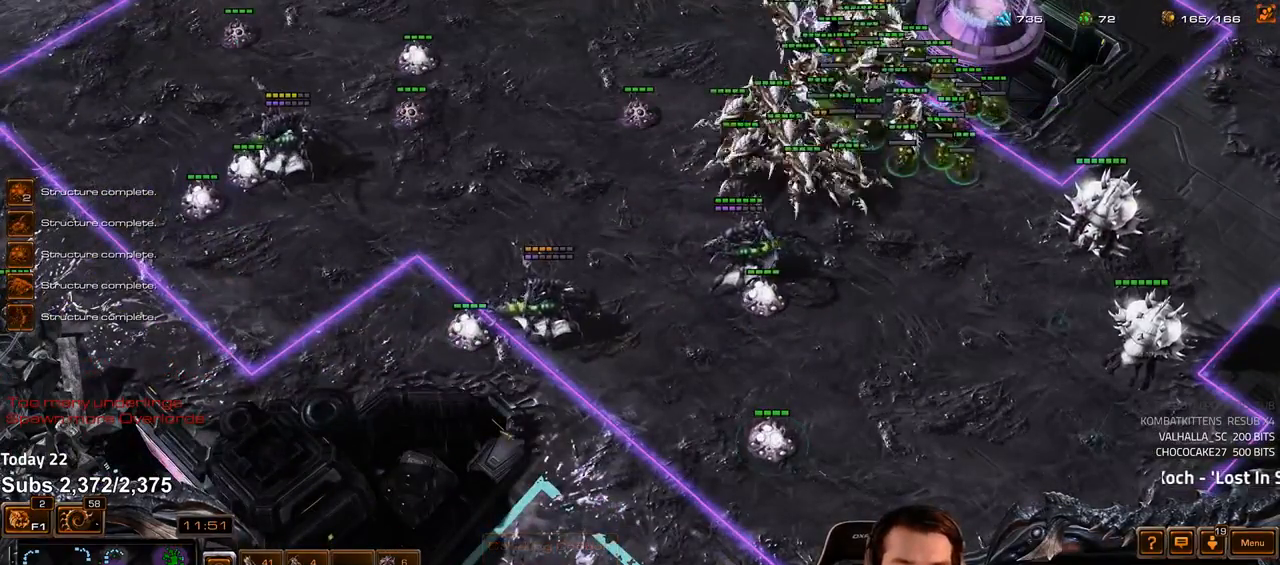
{"keys": [], "events": [[33, "4", "up"], [50, "s", "down"], [83, "z", "down"], [133, "s", "up"], [150, "z", "up"], [200, "z", "down"], [283, "z", "up"], [350, "z", "down"], [417, "z", "up"], [467, "z", "down"], [500, "z", "up"]]}
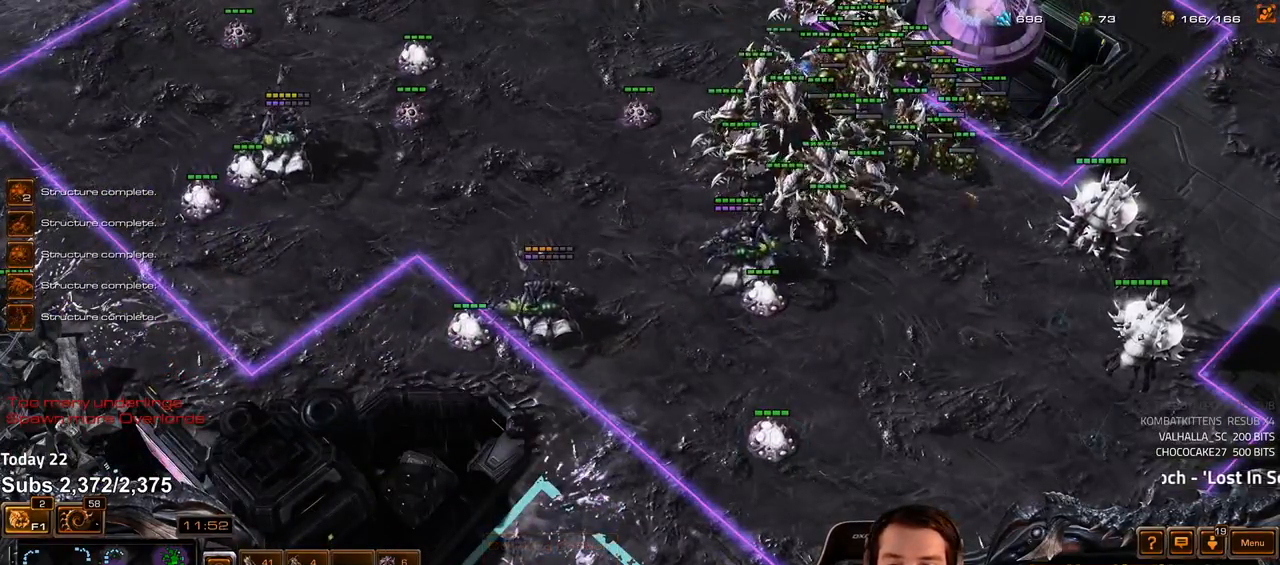
{"keys": [], "events": []}
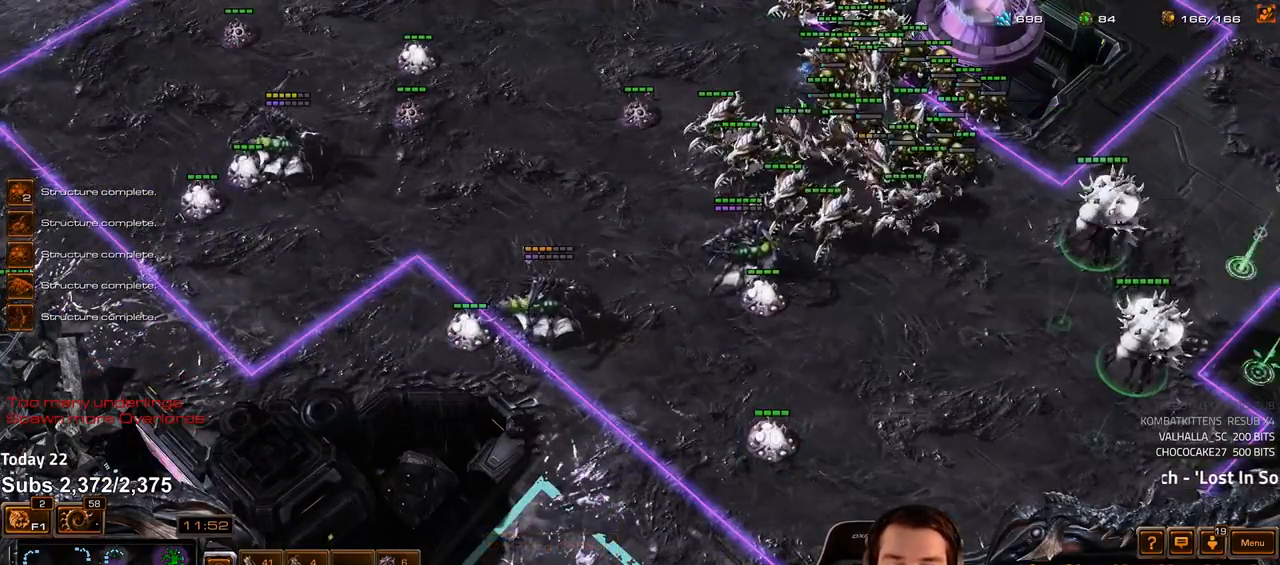
{"keys": [], "events": [[133, "c", "down"], [200, "c", "up"]]}
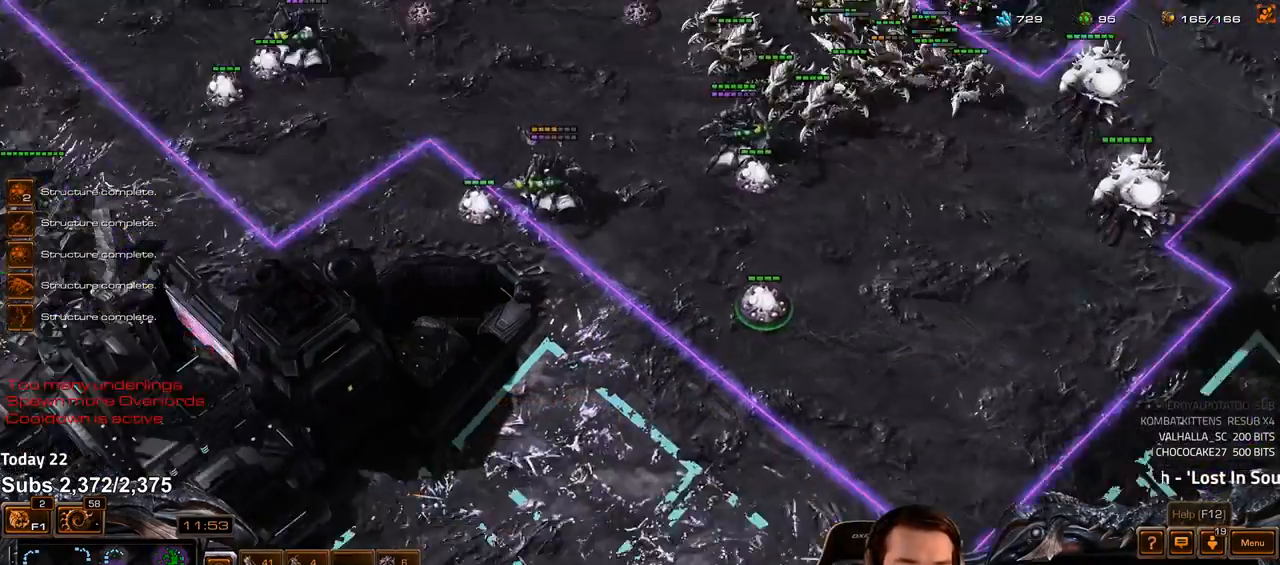
{"keys": ["2"], "events": [[100, "4", "down"], [150, "4", "up"], [217, "s", "down"], [233, "z", "down"], [283, "s", "up"], [350, "z", "up"], [500, "2", "down"]]}
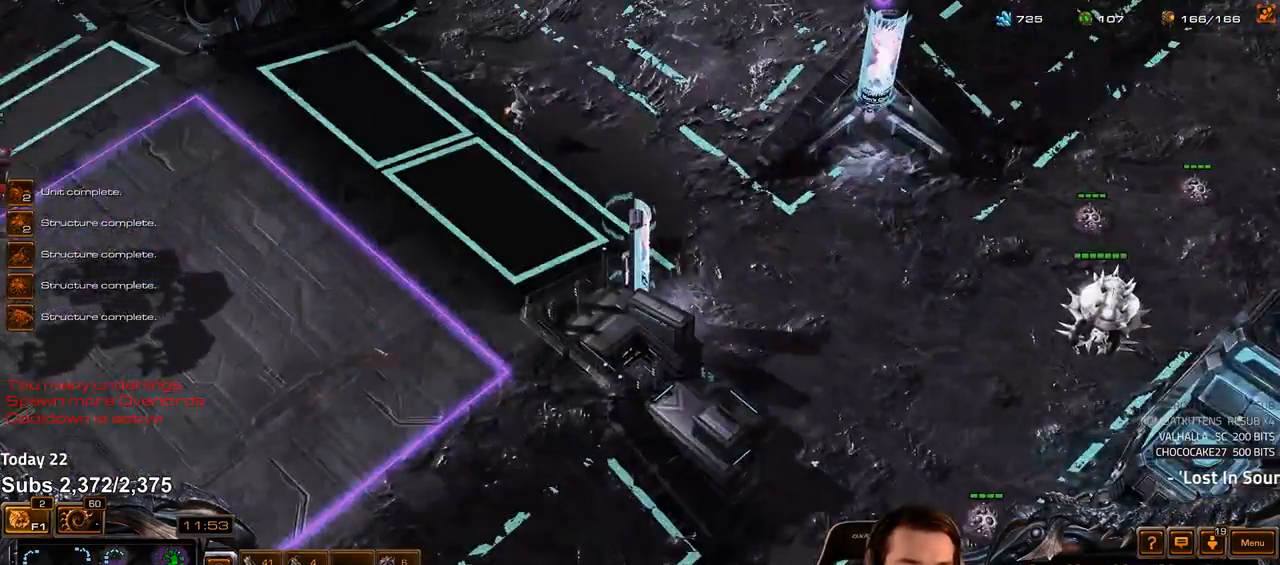
{"keys": [], "events": [[67, "2", "up"], [150, "2", "down"], [217, "2", "up"], [383, "ctrl", "down"], [417, "2", "down"], [483, "ctrl", "up"], [500, "2", "up"]]}
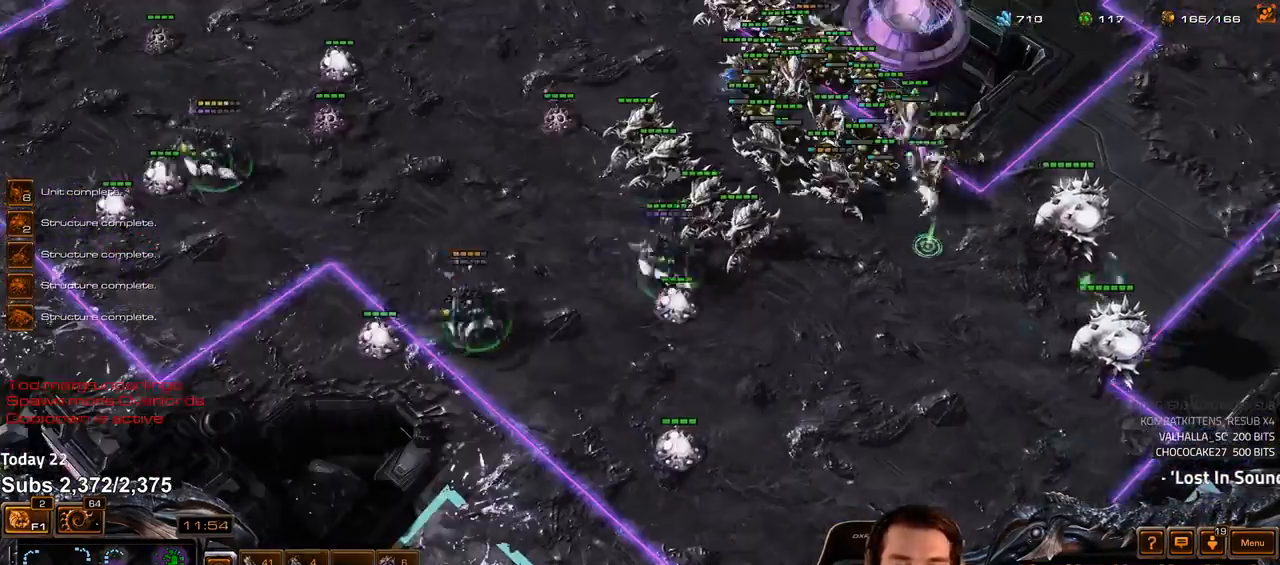
{"keys": [], "events": [[100, "2", "down"], [100, "ctrl", "down"], [167, "2", "up"], [167, "ctrl", "up"]]}
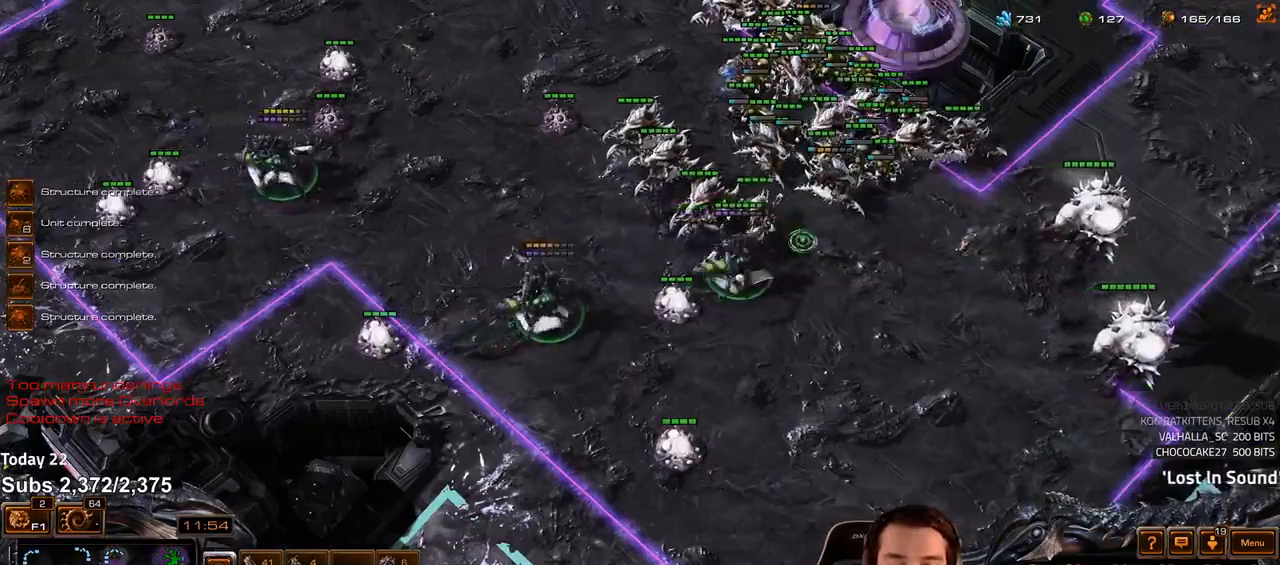
{"keys": [], "events": []}
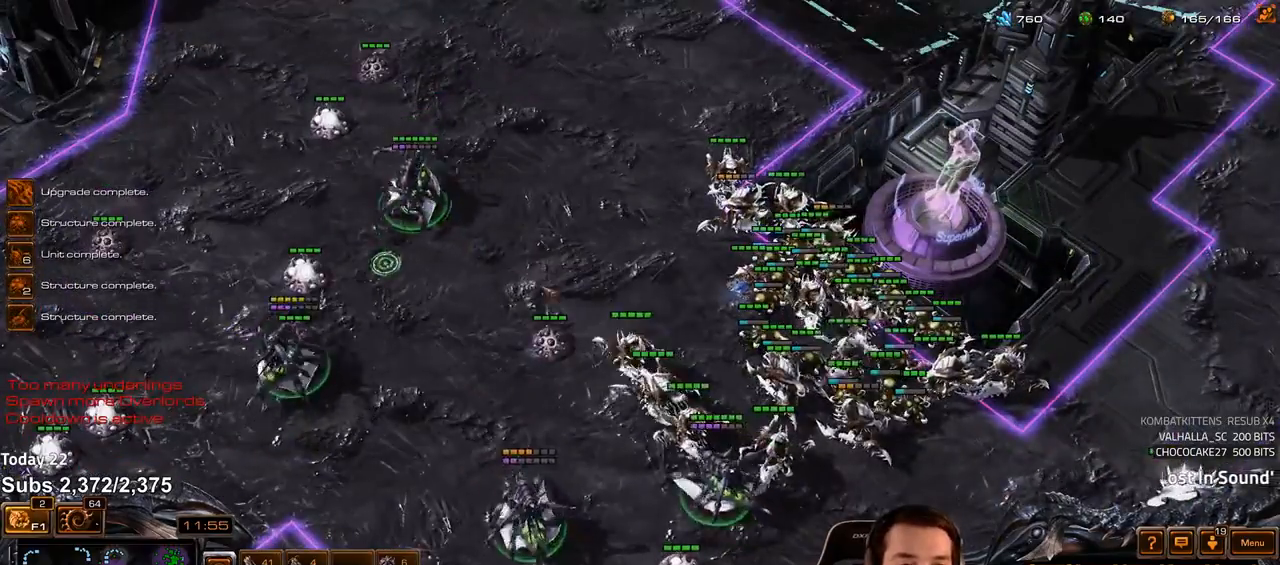
{"keys": ["s"], "events": [[417, "4", "down"], [467, "4", "up"], [500, "s", "down"]]}
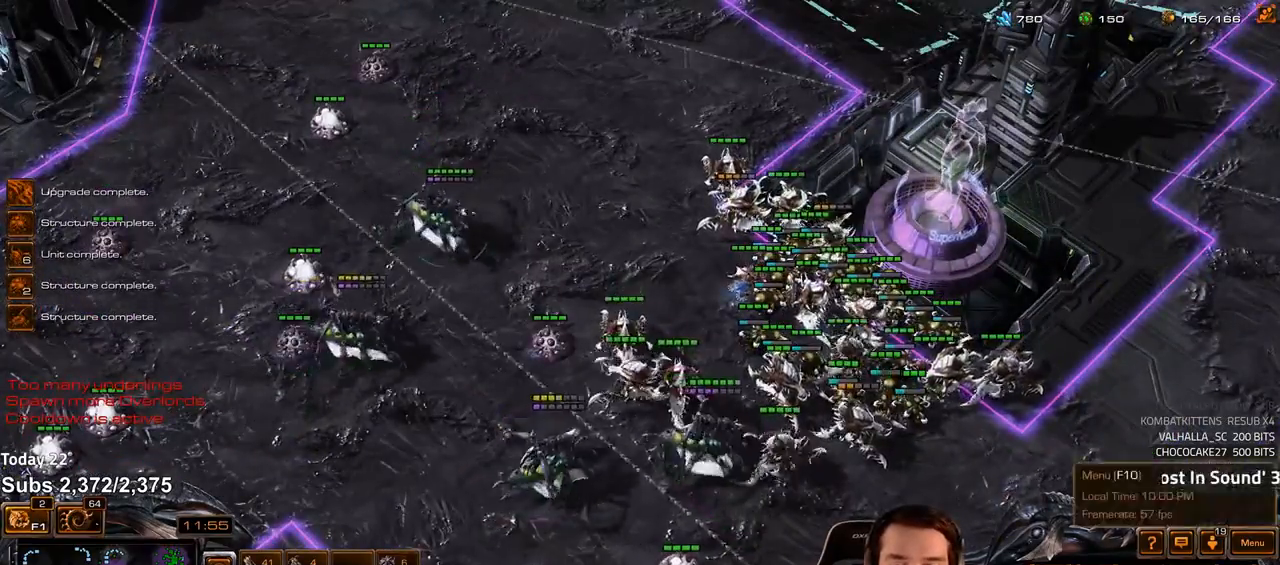
{"keys": ["z"], "events": [[33, "z", "down"], [83, "s", "up"], [100, "z", "up"], [183, "z", "down"], [233, "z", "up"], [300, "z", "down"], [367, "z", "up"], [433, "z", "down"]]}
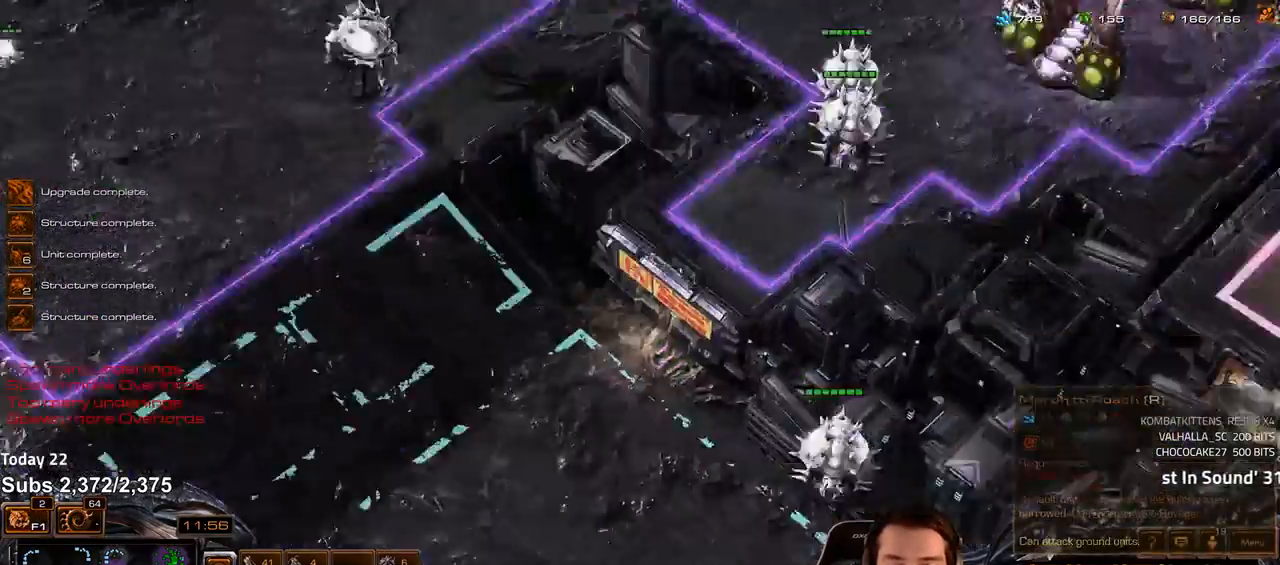
{"keys": [], "events": [[17, "z", "up"], [33, "z", "down"], [150, "z", "up"], [183, "z", "down"], [283, "z", "up"], [400, "4", "down"], [467, "4", "up"]]}
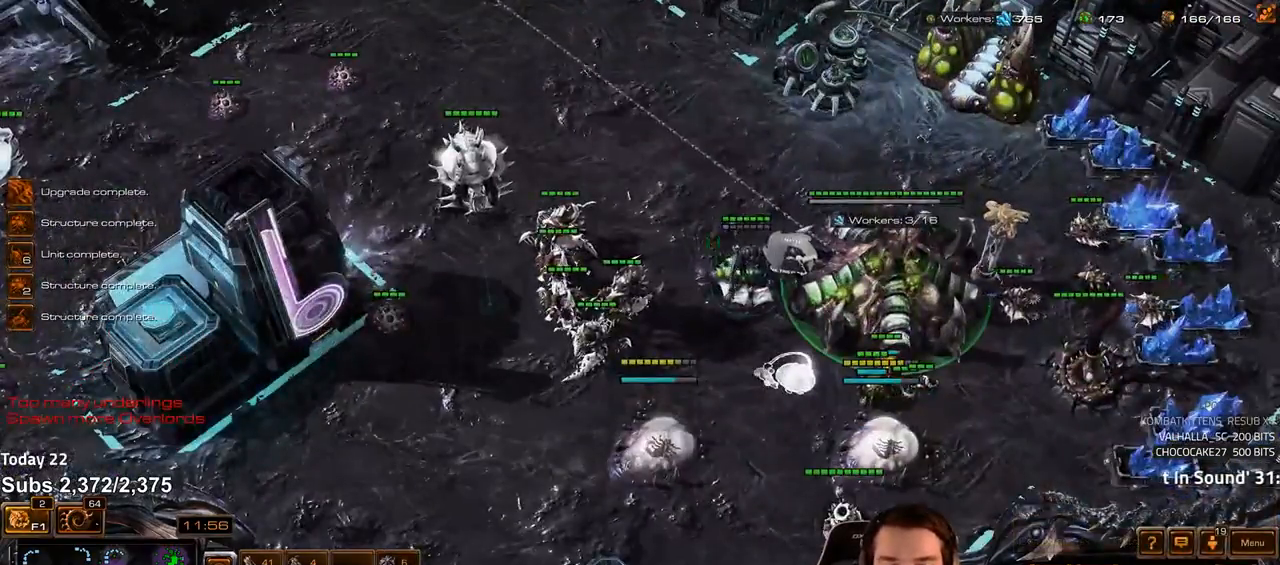
{"keys": [], "events": [[250, "4", "down"], [300, "4", "up"]]}
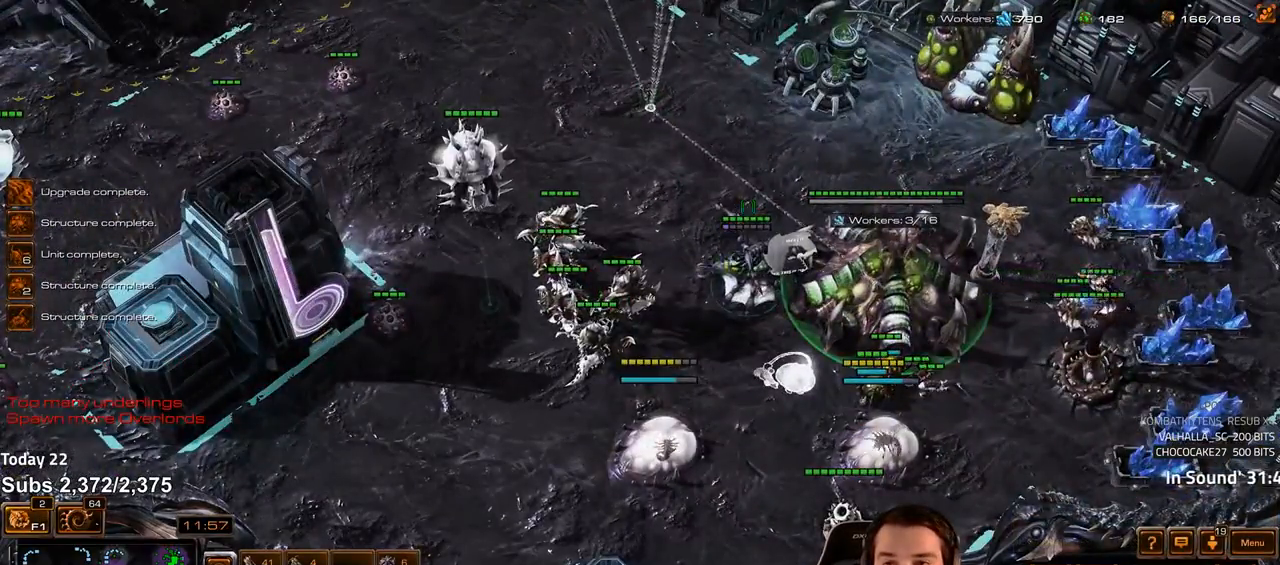
{"keys": ["v"], "events": [[67, "s", "down"], [117, "v", "down"], [150, "s", "up"], [167, "v", "up"], [233, "v", "down"], [300, "v", "up"], [367, "v", "down"], [417, "v", "up"], [467, "v", "down"]]}
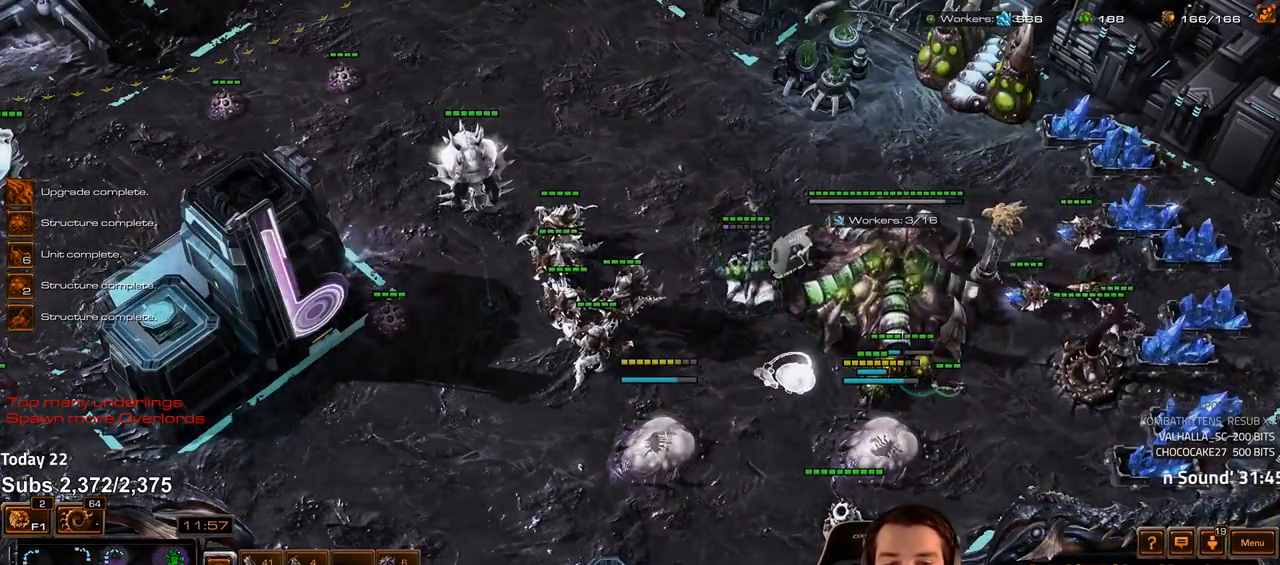
{"keys": [], "events": [[33, "v", "up"], [100, "v", "down"], [150, "v", "up"]]}
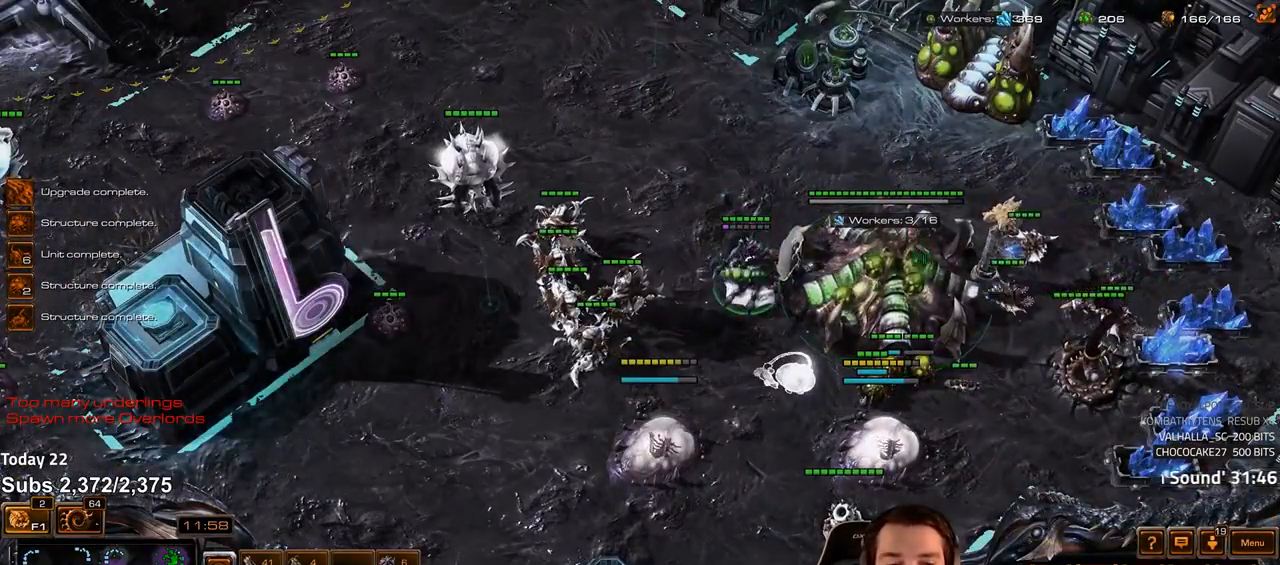
{"keys": [], "events": [[100, "v", "down"], [150, "v", "up"], [350, "4", "down"], [400, "4", "up"]]}
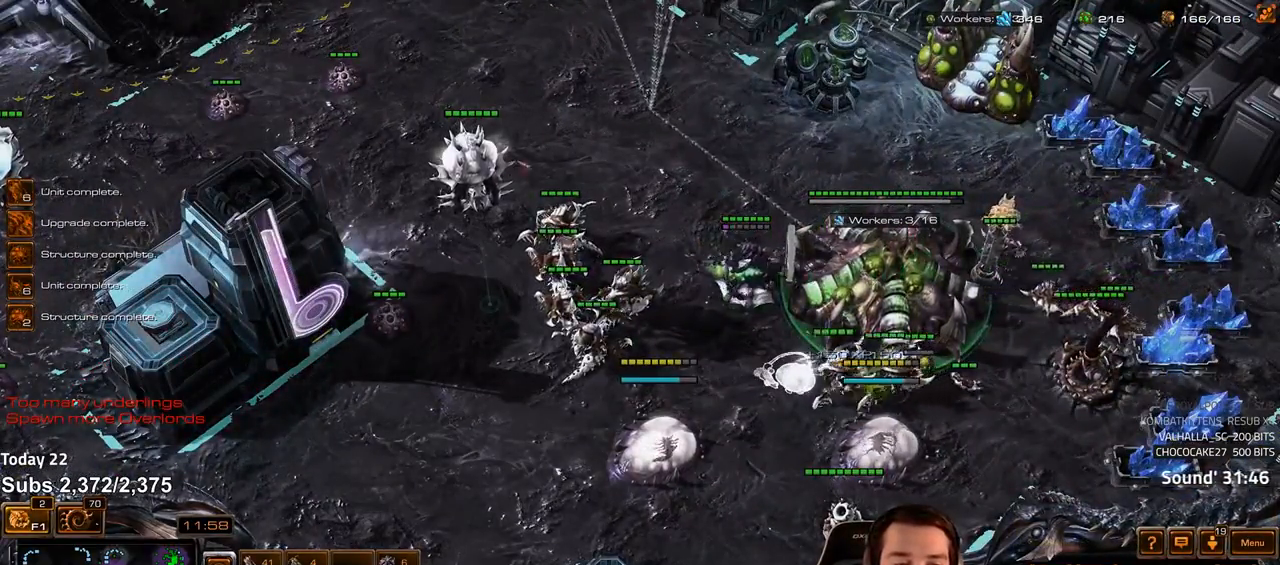
{"keys": [], "events": [[167, "shift", "down"], [200, "1", "down"], [250, "shift", "up"], [267, "1", "up"], [317, "1", "down"], [383, "1", "up"]]}
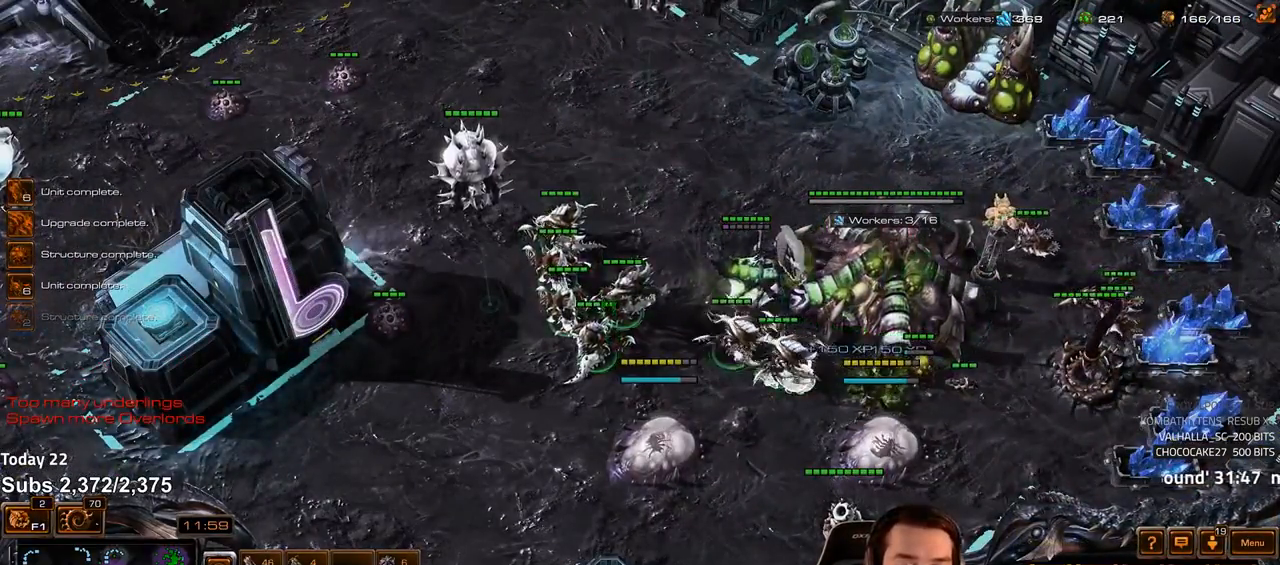
{"keys": [], "events": [[50, "ctrl", "down"], [317, "ctrl", "up"], [433, "1", "down"], [433, "shift", "down"], [500, "1", "up"], [500, "shift", "up"]]}
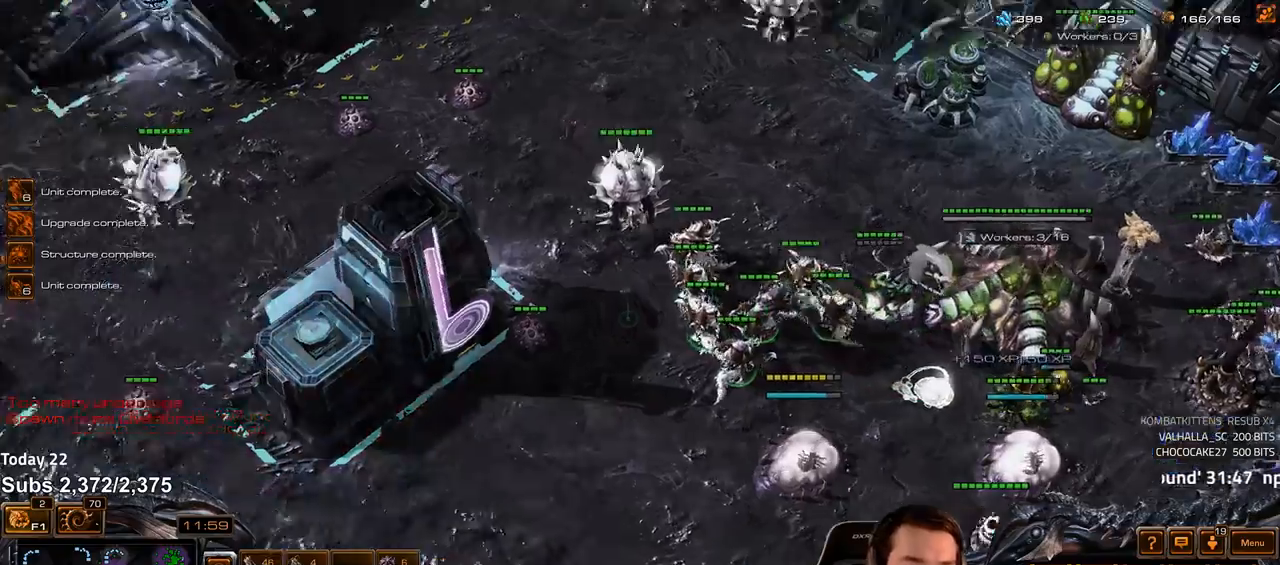
{"keys": [], "events": [[67, "1", "down"], [133, "1", "up"]]}
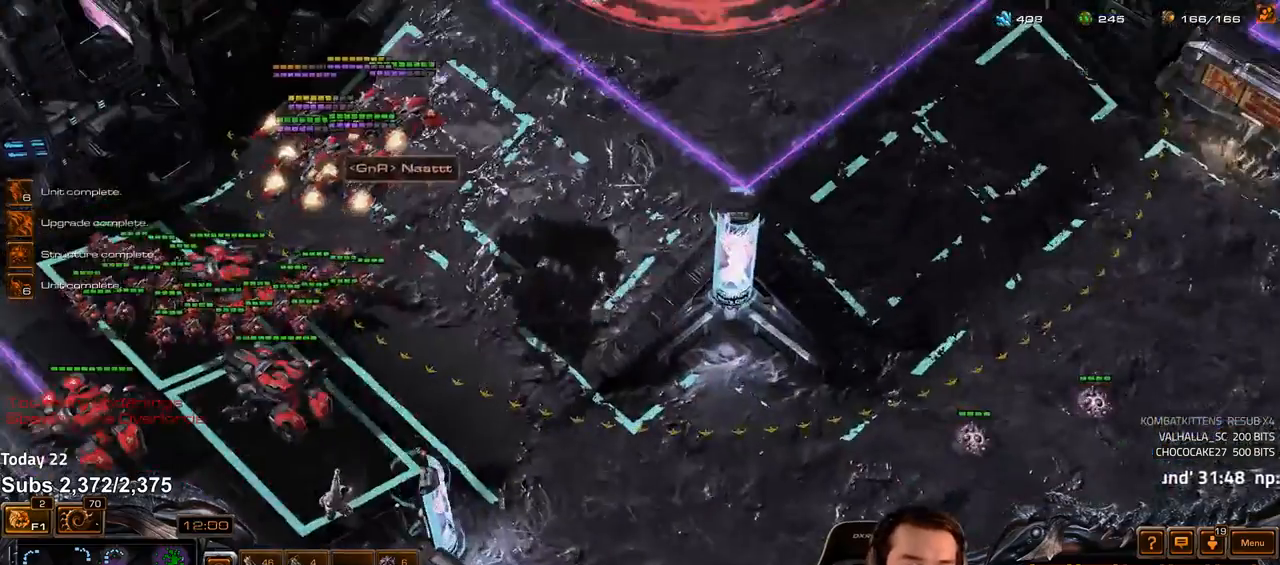
{"keys": ["1"], "events": [[500, "1", "down"]]}
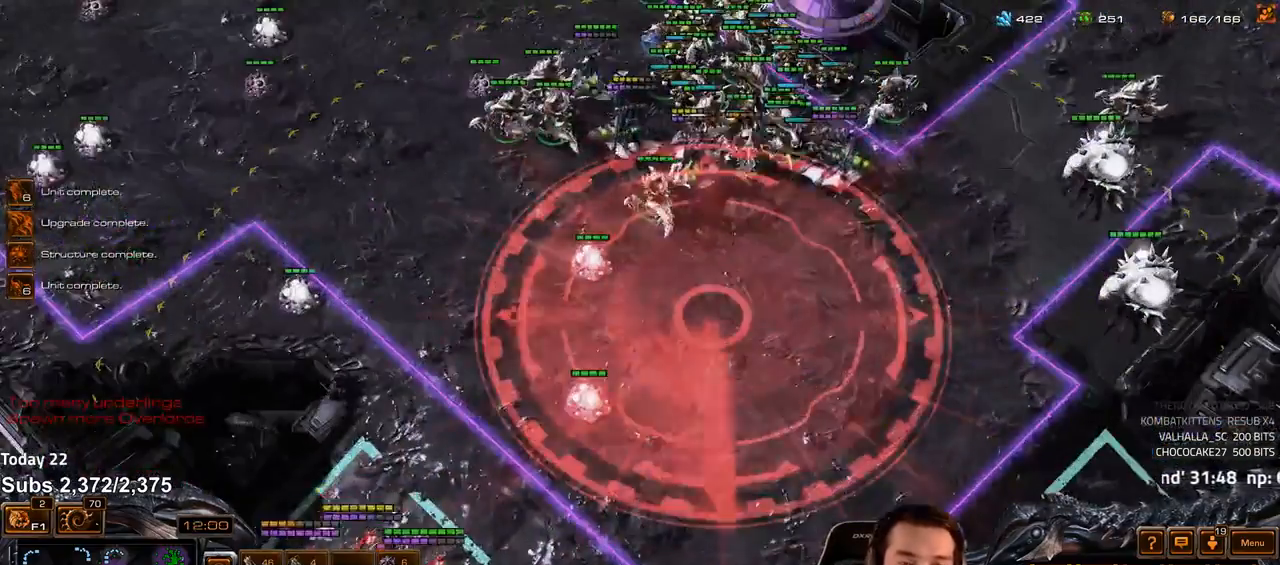
{"keys": [], "events": [[67, "1", "up"]]}
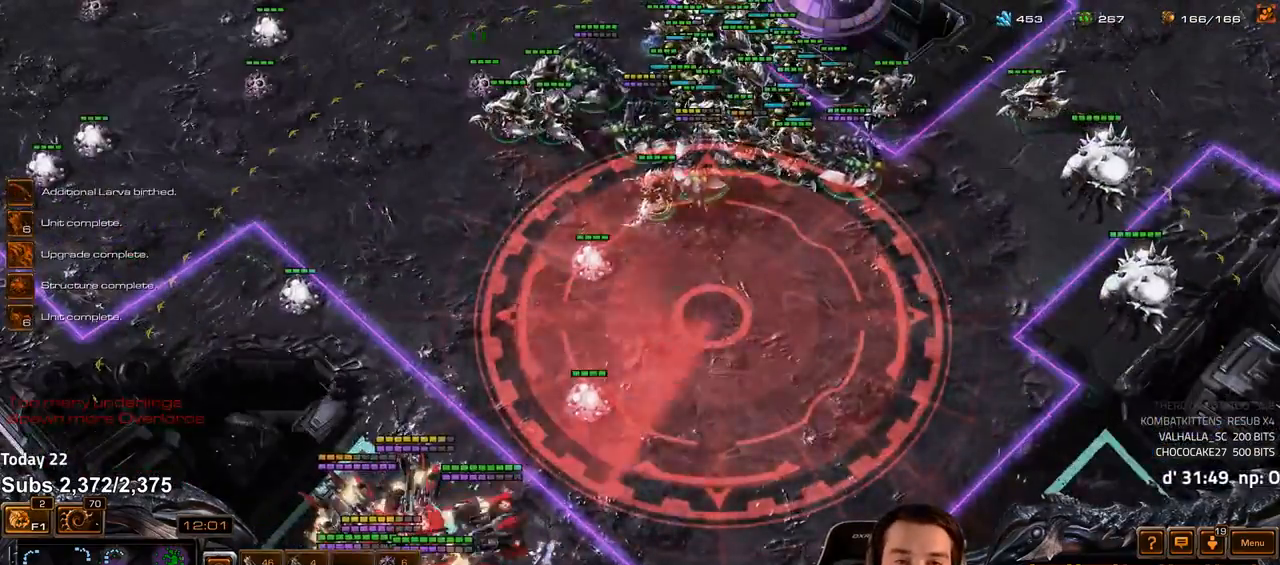
{"keys": [], "events": []}
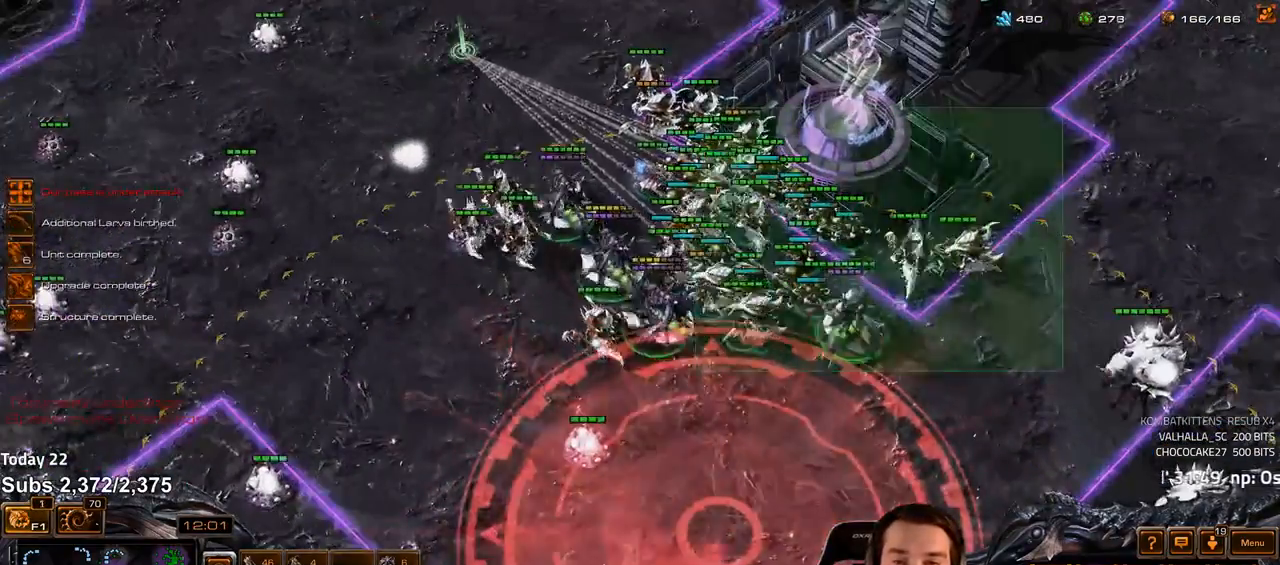
{"keys": [], "events": []}